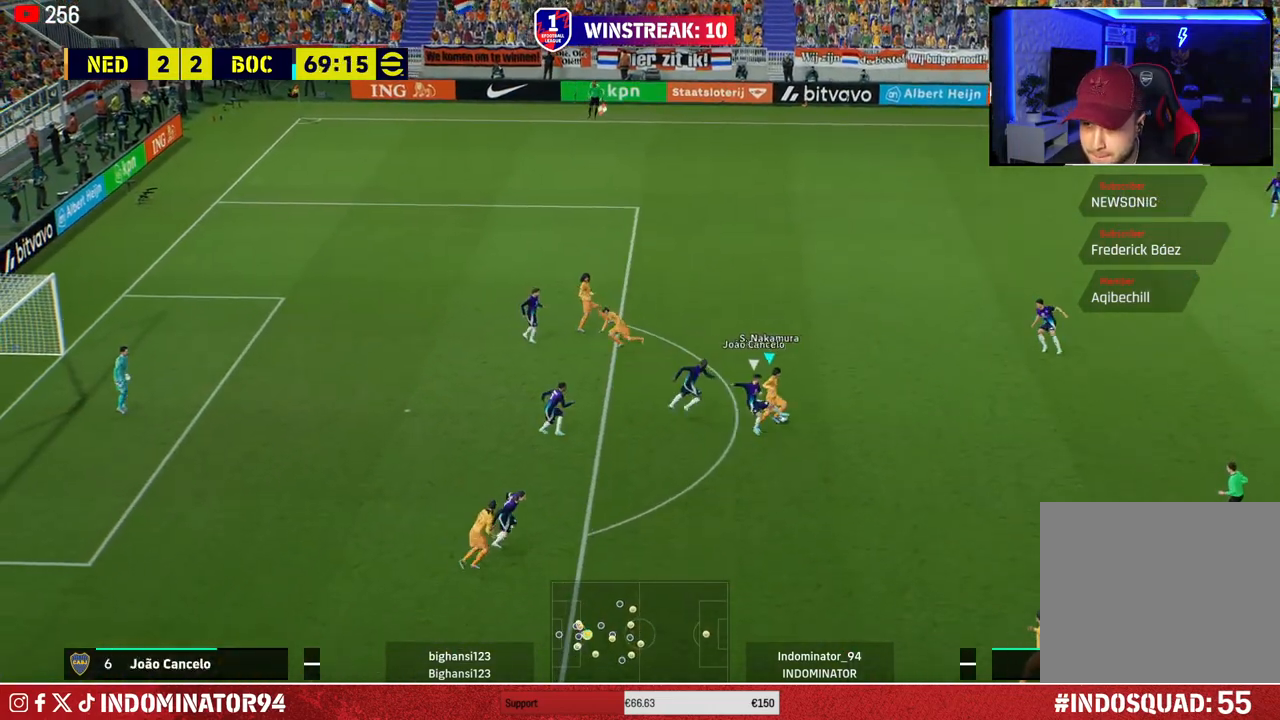
Gameplay with a controller (PlayStation layout); each line is a JSON object with the inputs held at the frame after it. "events" lists button and stick changes between this image and that frame as [ms after this image, input, new state], when the widget could be followed in between.
{"buttons": [], "left_stick": "up", "right_stick": "center", "events": [[117, "CROSS", "down"], [183, "L1", "down"], [217, "CROSS", "up"], [283, "L1", "up"]]}
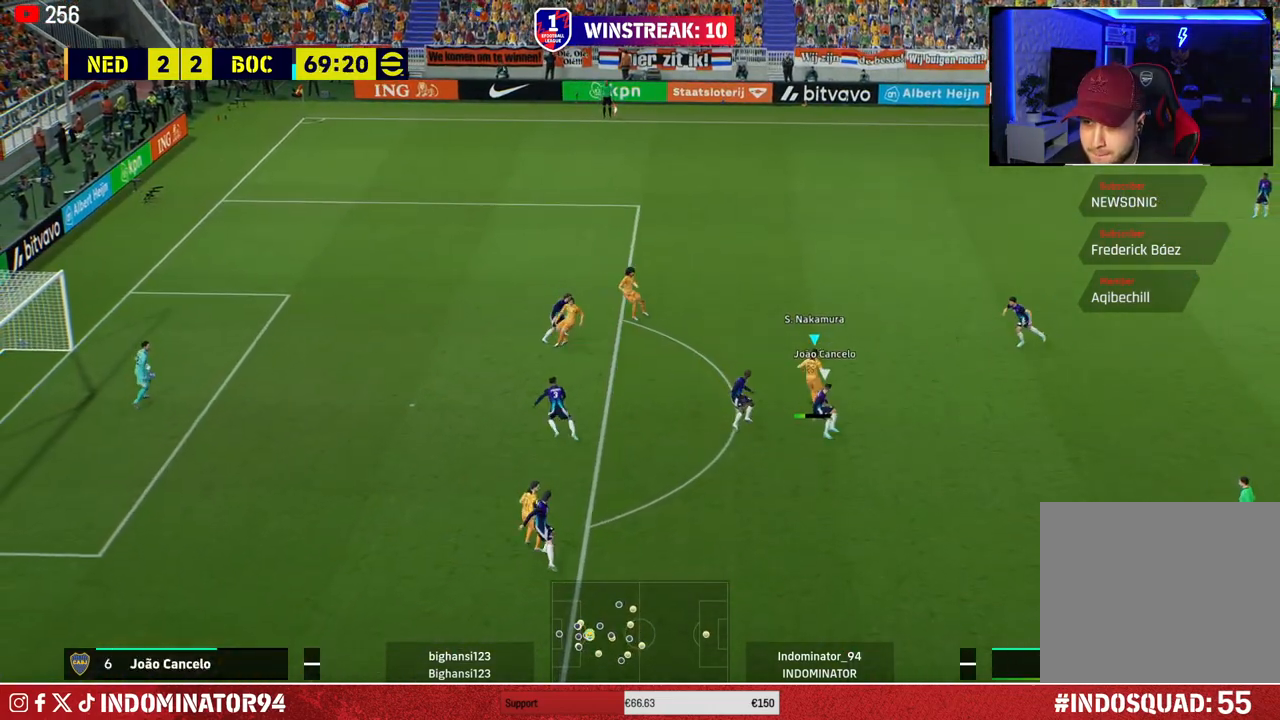
{"buttons": [], "left_stick": "up", "right_stick": "center", "events": [[200, "left_stick", "left"], [267, "left_stick", "up-left"], [417, "left_stick", "up"]]}
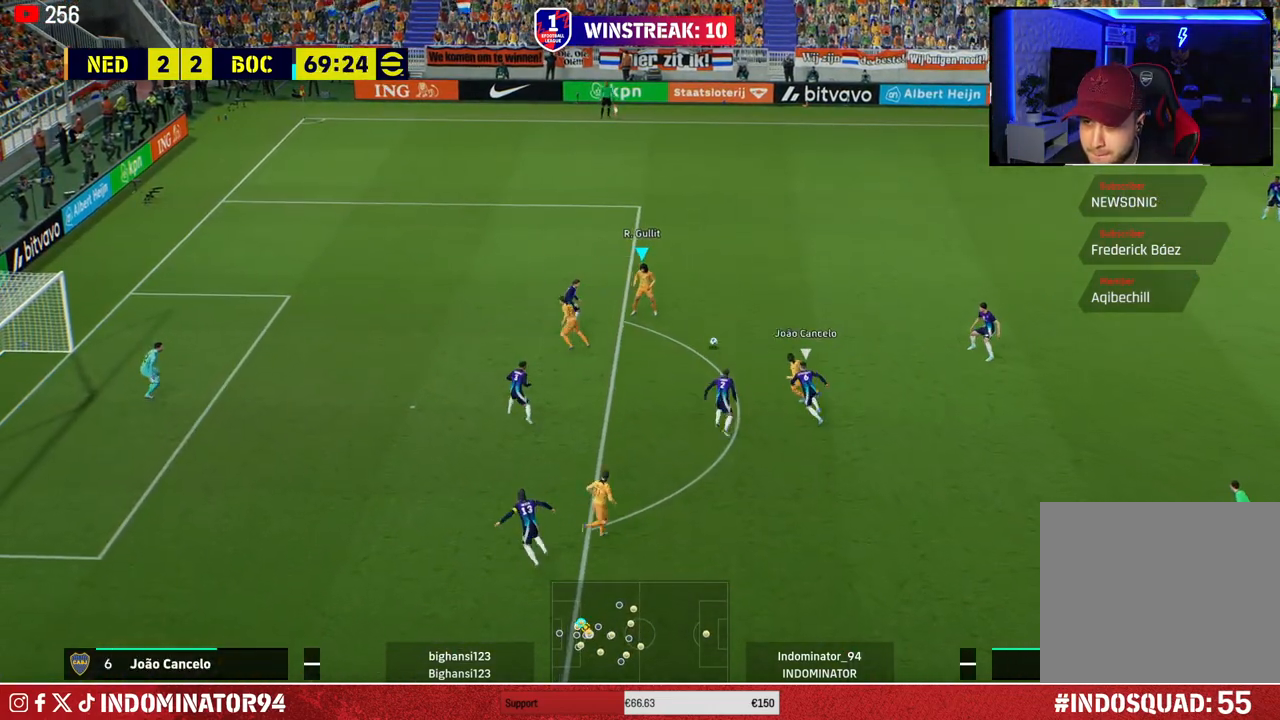
{"buttons": ["R1"], "left_stick": "up-left", "right_stick": "center", "events": [[267, "left_stick", "up-left"], [333, "R1", "down"]]}
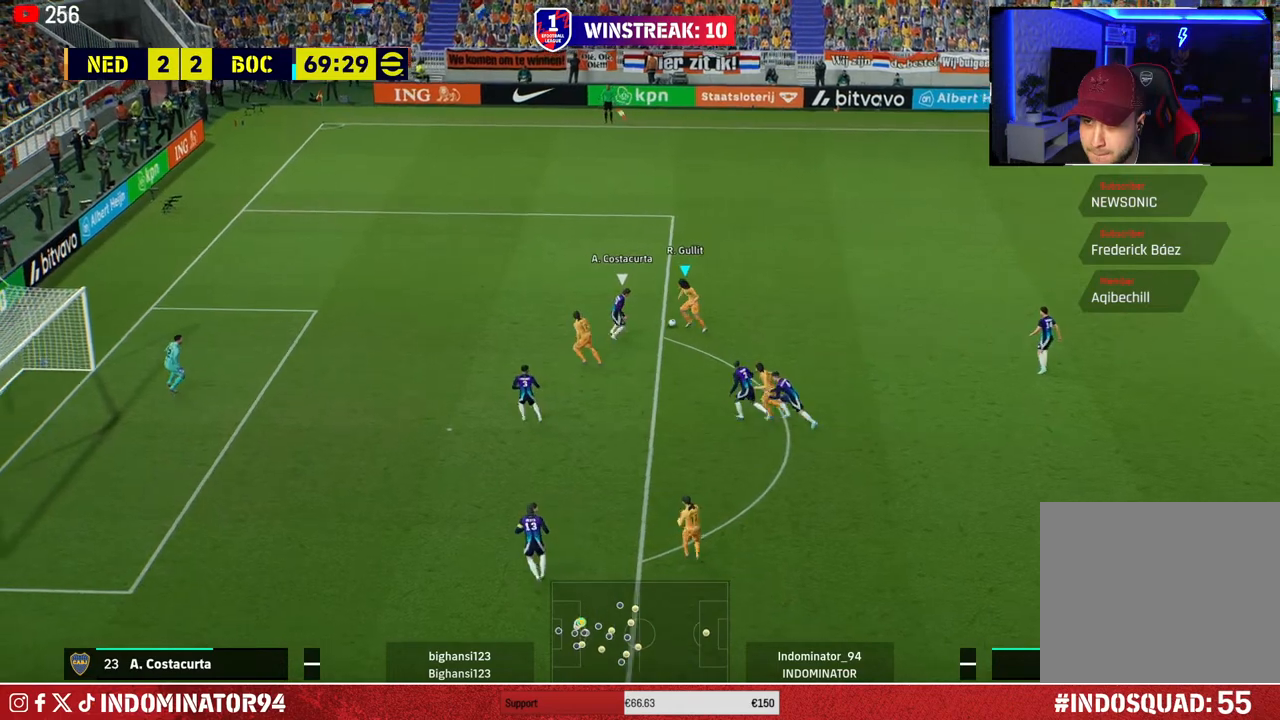
{"buttons": ["R1"], "left_stick": "left", "right_stick": "center", "events": [[233, "left_stick", "left"]]}
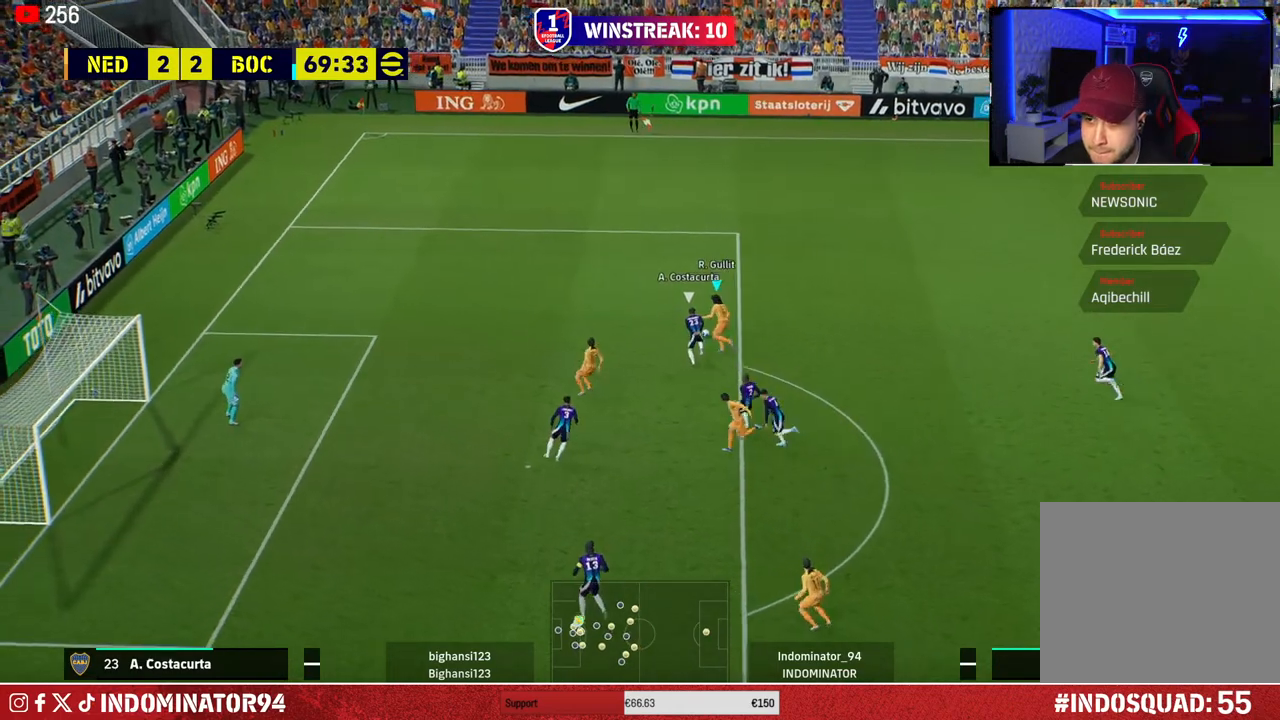
{"buttons": [], "left_stick": "up-right", "right_stick": "center", "events": [[100, "R1", "up"], [150, "left_stick", "up-right"]]}
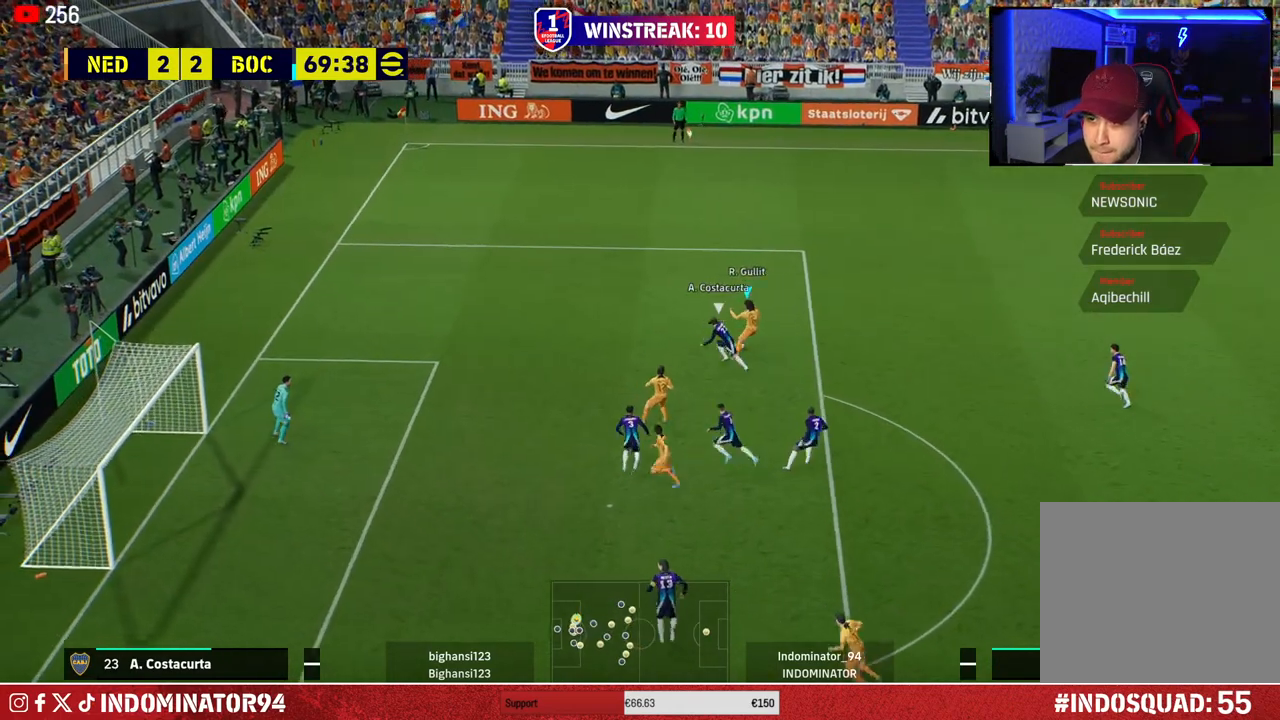
{"buttons": ["CROSS", "L1"], "left_stick": "down-left", "right_stick": "center", "events": [[83, "left_stick", "down-right"], [300, "left_stick", "down"], [450, "CROSS", "down"], [450, "L1", "down"], [483, "left_stick", "down-left"]]}
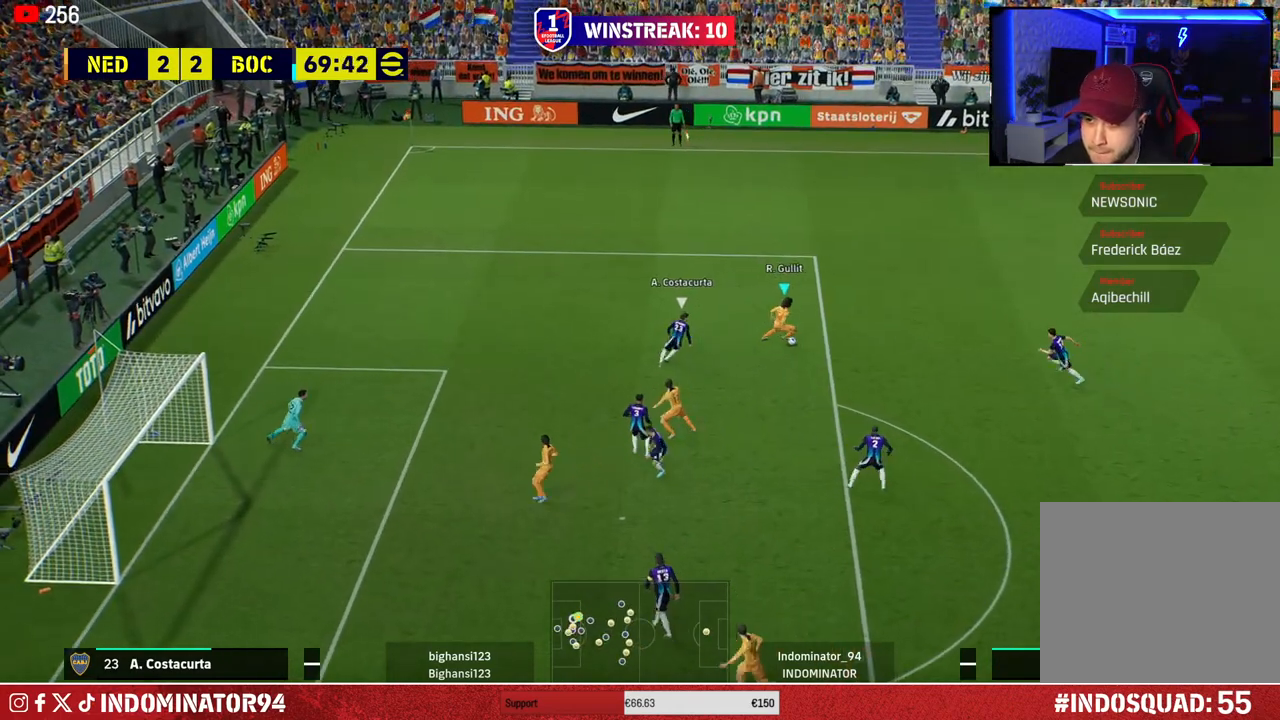
{"buttons": [], "left_stick": "up-right", "right_stick": "center", "events": [[17, "CROSS", "up"], [50, "L1", "up"], [267, "left_stick", "down-right"], [367, "left_stick", "up-right"]]}
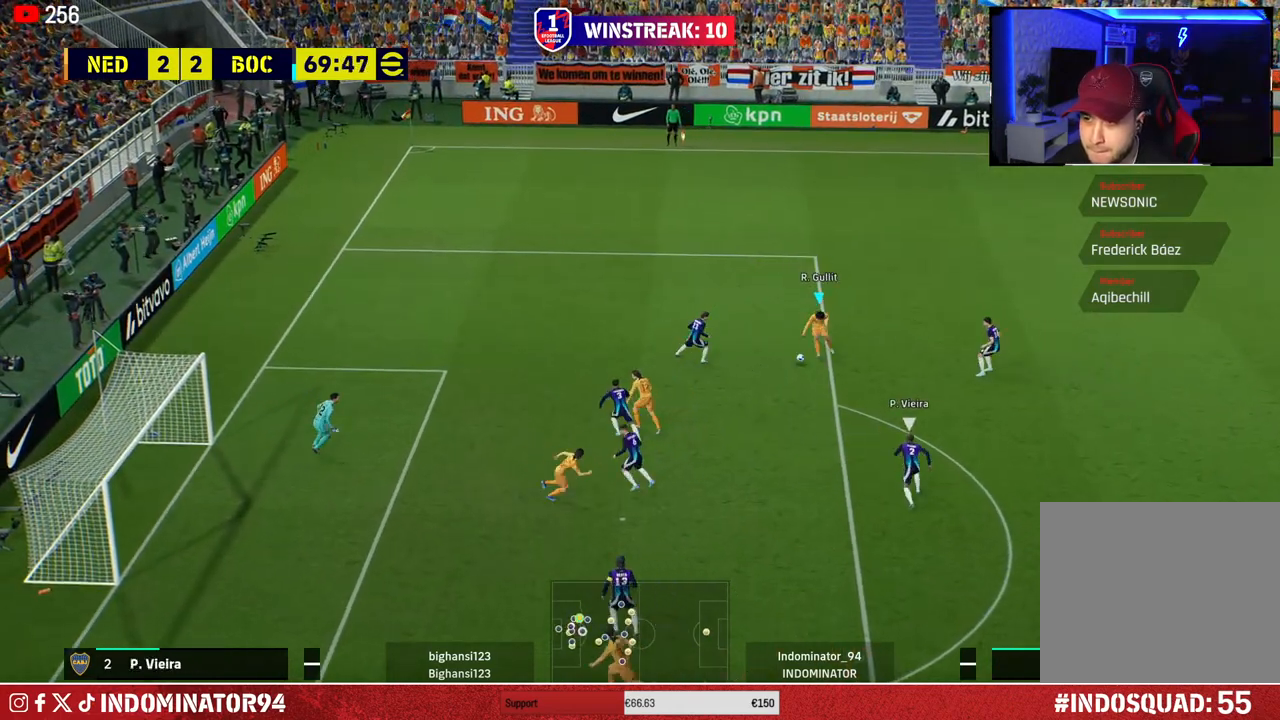
{"buttons": ["R1"], "left_stick": "left", "right_stick": "center", "events": [[17, "TRIANGLE", "down"], [17, "left_stick", "up"], [83, "TRIANGLE", "up"], [317, "left_stick", "up-left"], [417, "R1", "down"], [417, "left_stick", "left"]]}
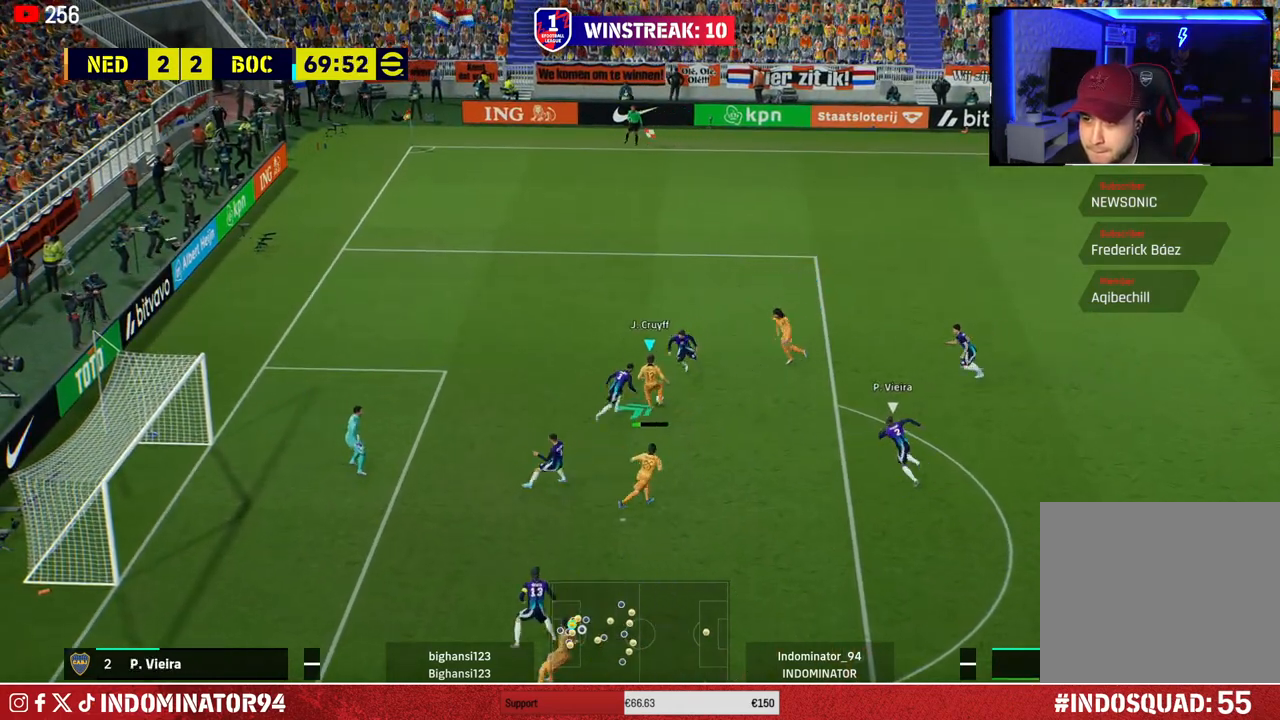
{"buttons": ["R1"], "left_stick": "left", "right_stick": "center", "events": []}
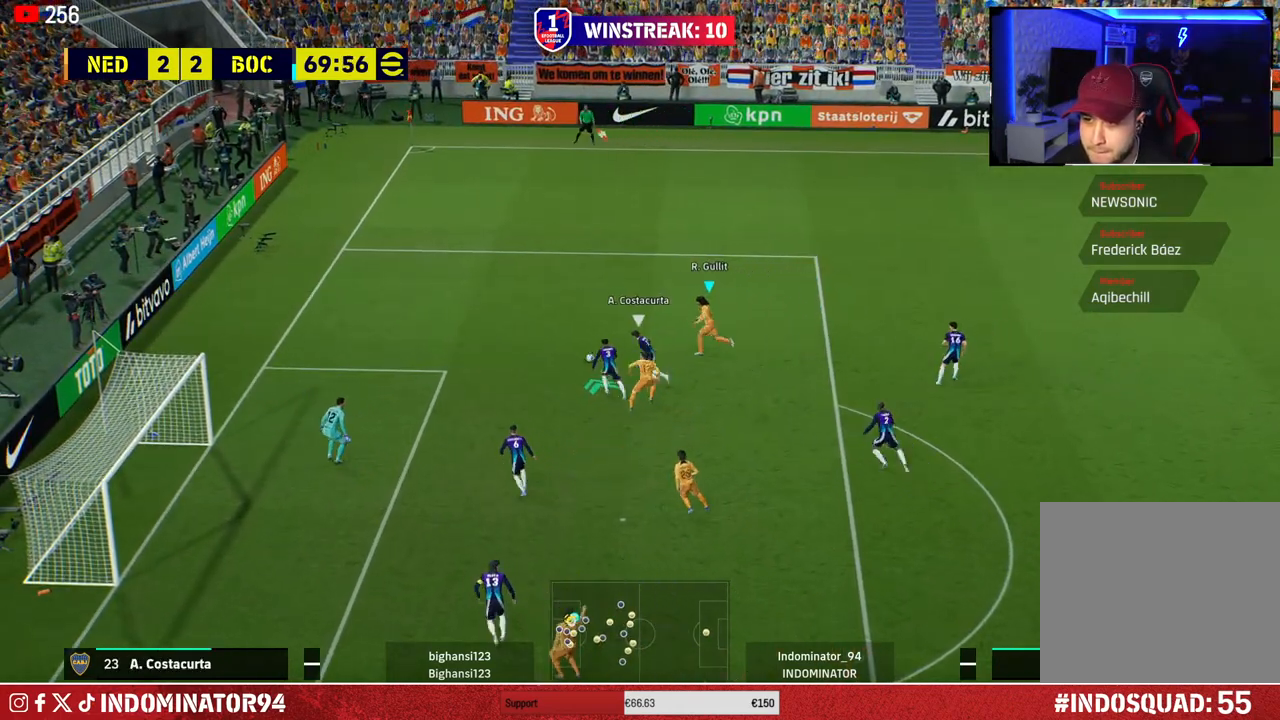
{"buttons": ["R1"], "left_stick": "down-left", "right_stick": "center", "events": [[483, "left_stick", "down-left"]]}
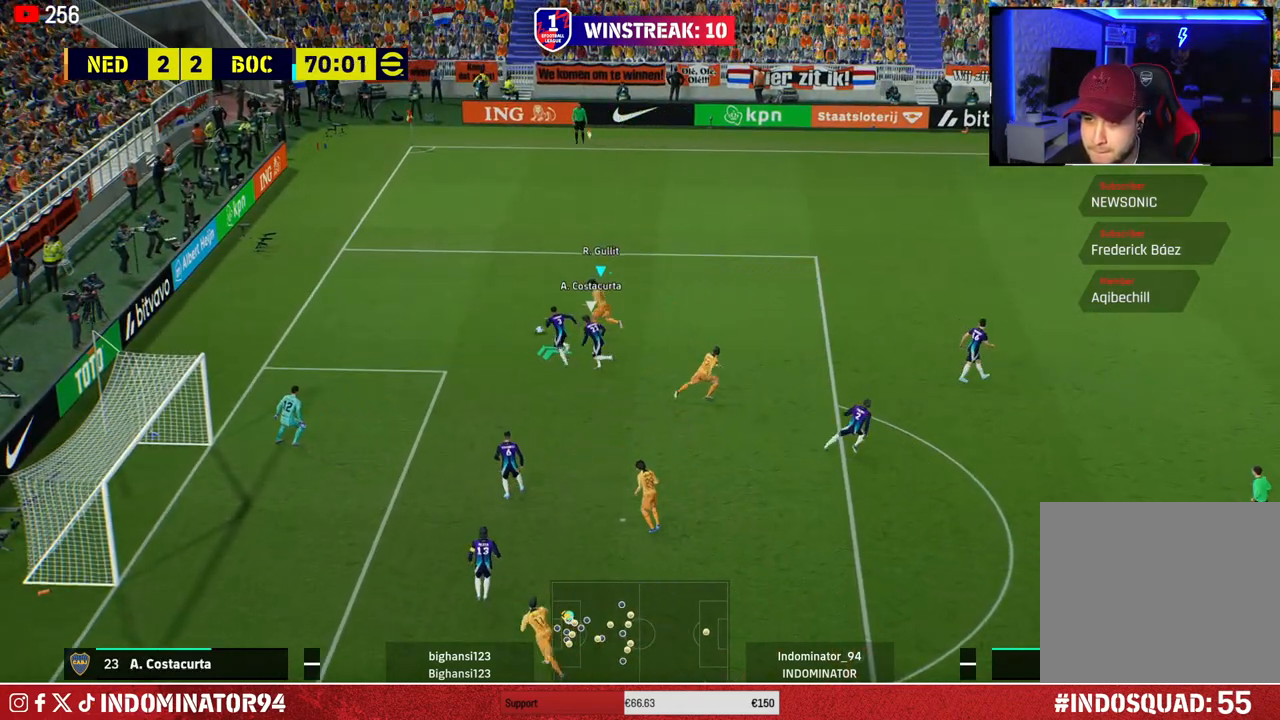
{"buttons": [], "left_stick": "down", "right_stick": "center", "events": [[350, "R1", "up"], [433, "left_stick", "down"]]}
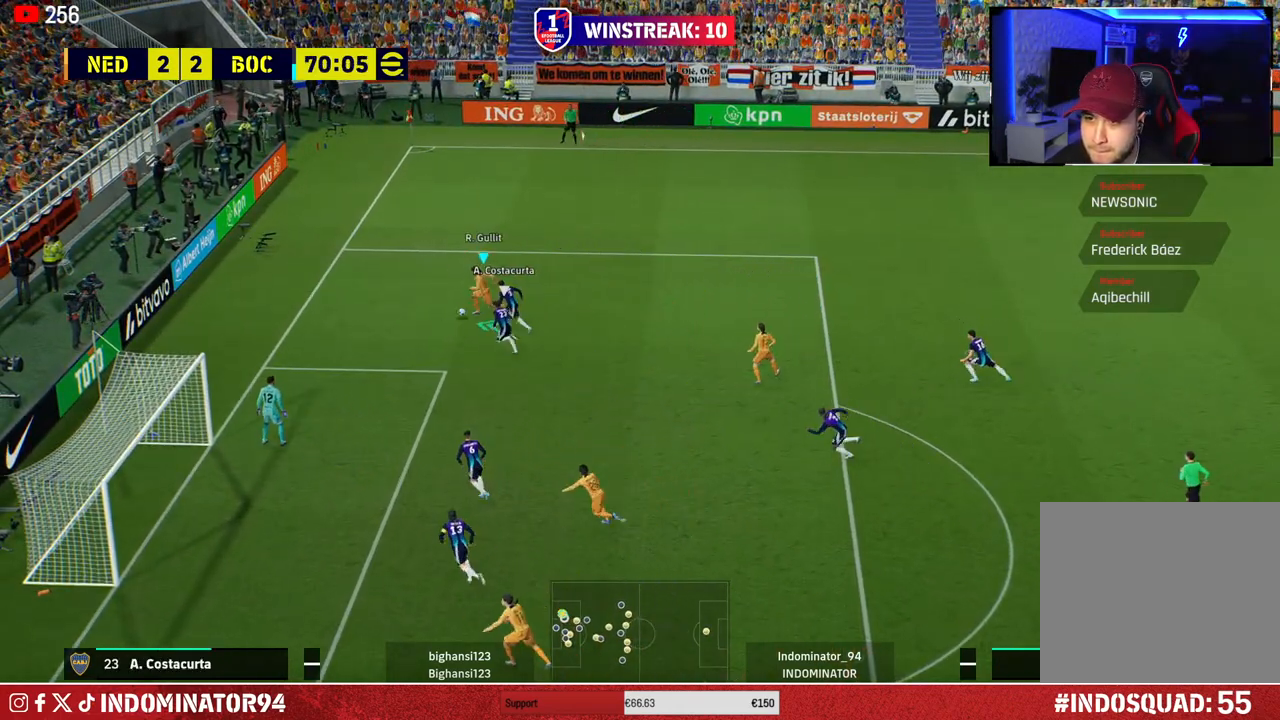
{"buttons": [], "left_stick": "right", "right_stick": "center", "events": [[433, "left_stick", "right"]]}
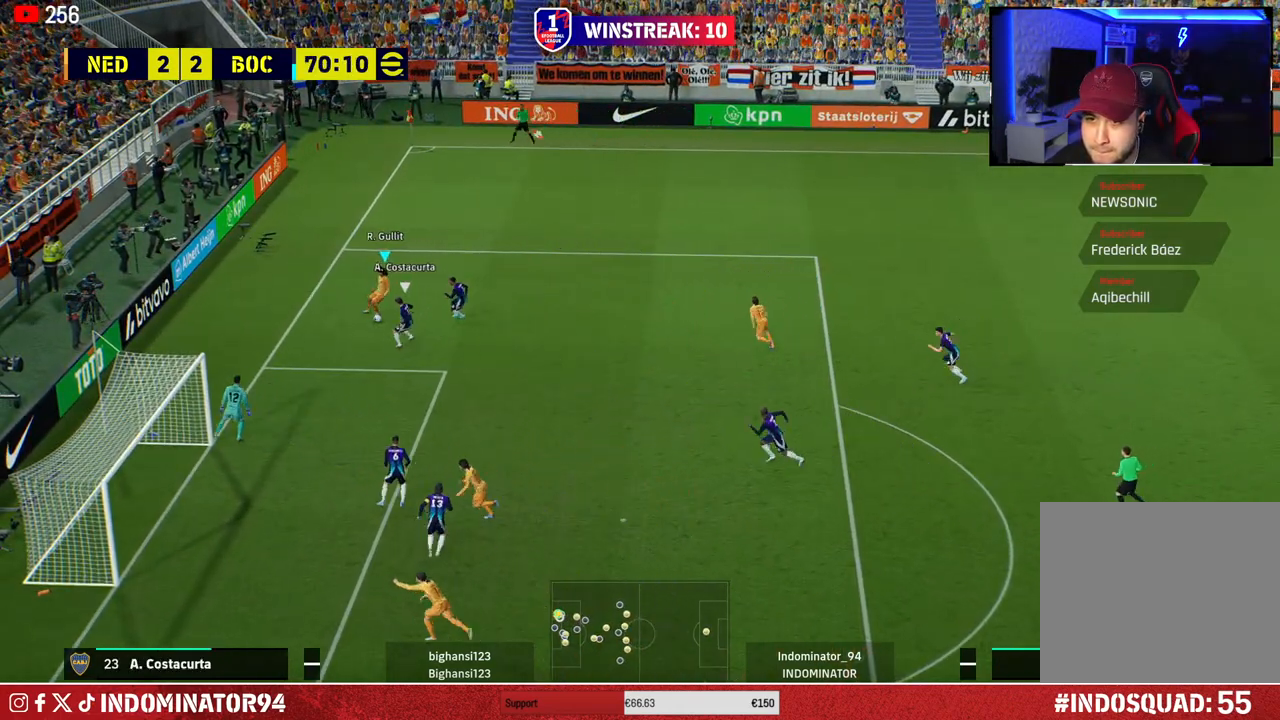
{"buttons": ["R1"], "left_stick": "down-right", "right_stick": "center", "events": [[100, "left_stick", "down-right"], [217, "R1", "down"]]}
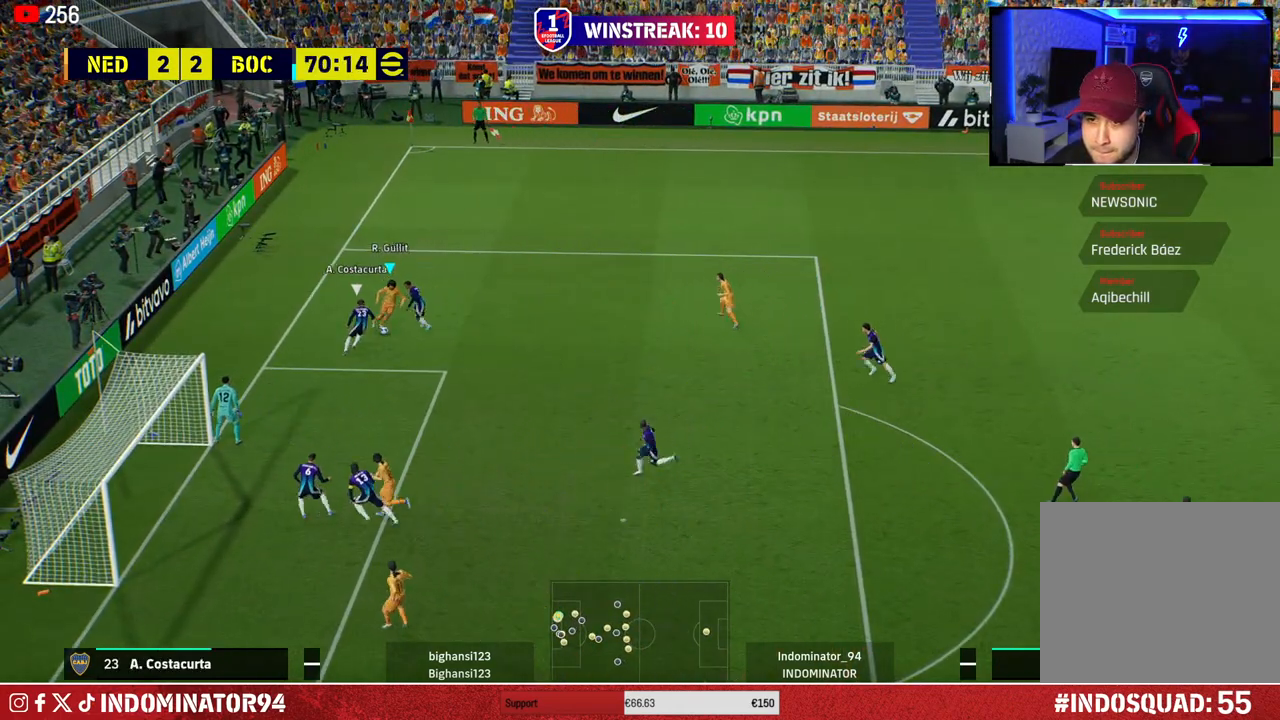
{"buttons": ["SQUARE", "R2"], "left_stick": "down", "right_stick": "center", "events": [[383, "R1", "up"], [417, "left_stick", "down"], [500, "R2", "down"], [500, "SQUARE", "down"]]}
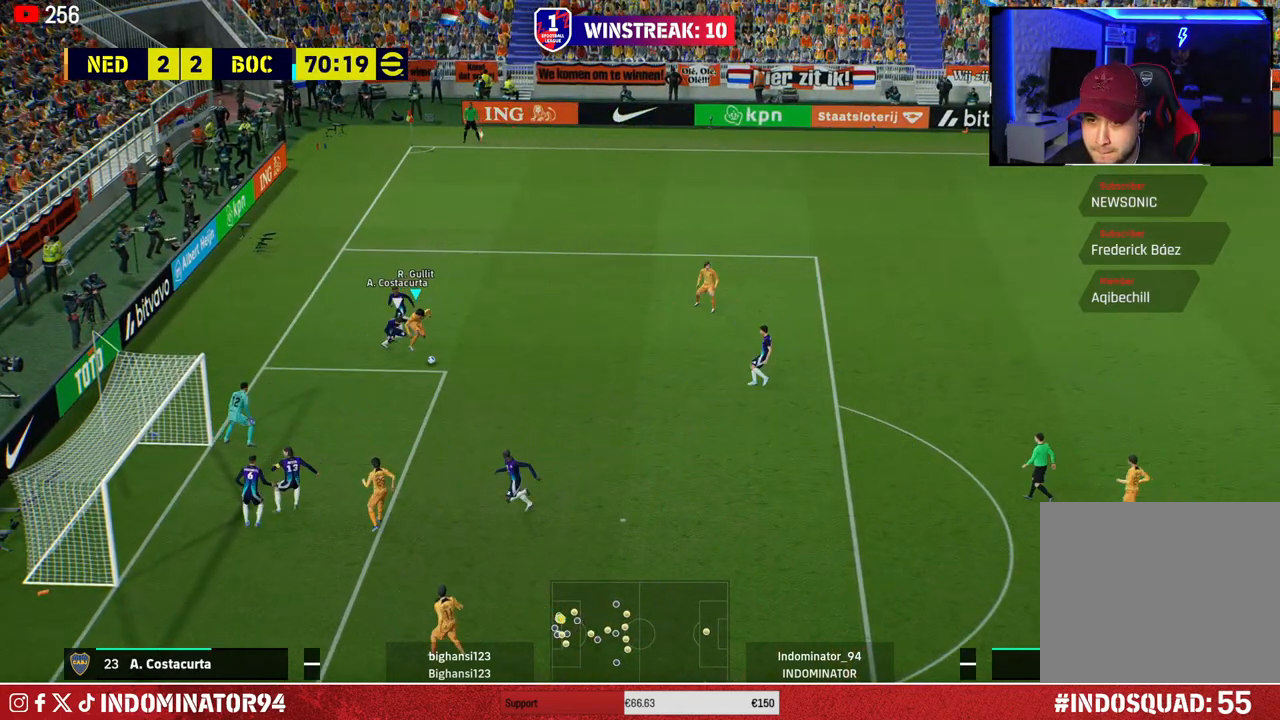
{"buttons": [], "left_stick": "down-left", "right_stick": "center", "events": [[133, "R2", "up"], [133, "SQUARE", "up"], [467, "left_stick", "down-left"]]}
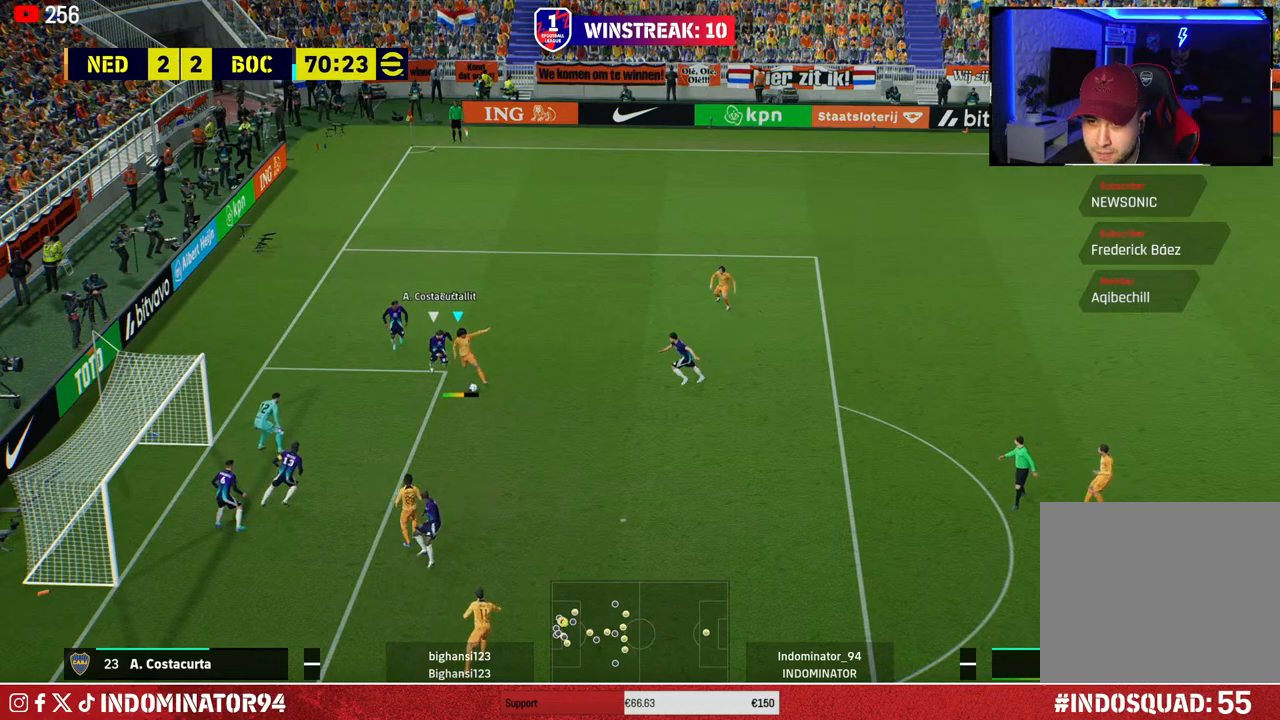
{"buttons": ["R1"], "left_stick": "down-left", "right_stick": "center", "events": [[17, "R1", "down"]]}
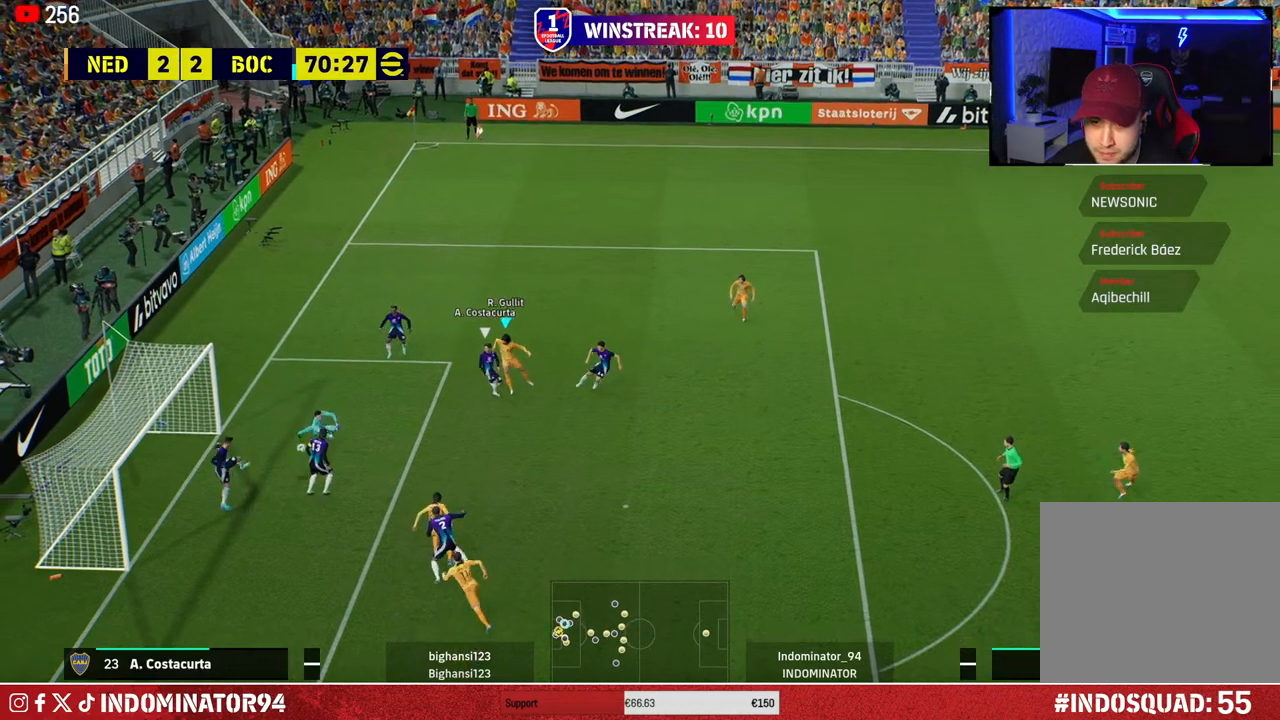
{"buttons": ["R1"], "left_stick": "down", "right_stick": "center", "events": [[200, "R1", "up"], [217, "R1", "down"], [283, "R1", "up"], [467, "R1", "down"], [500, "left_stick", "down"]]}
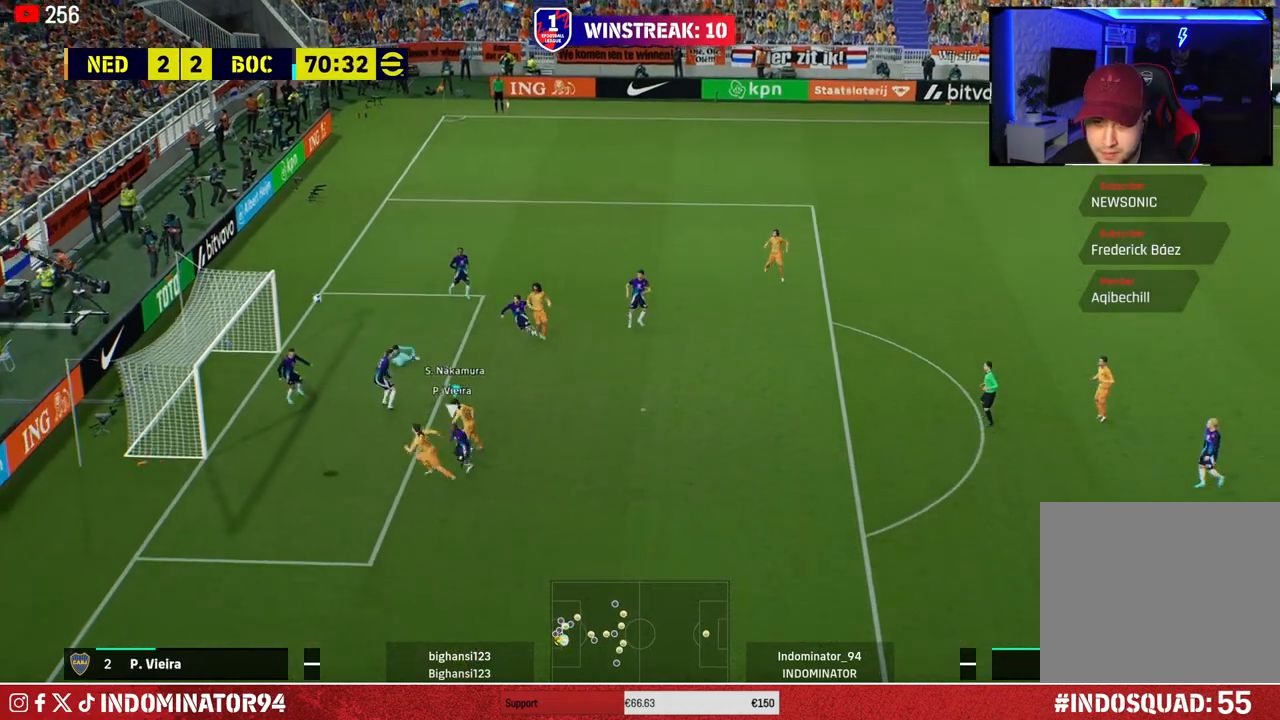
{"buttons": ["R1"], "left_stick": "down", "right_stick": "center", "events": []}
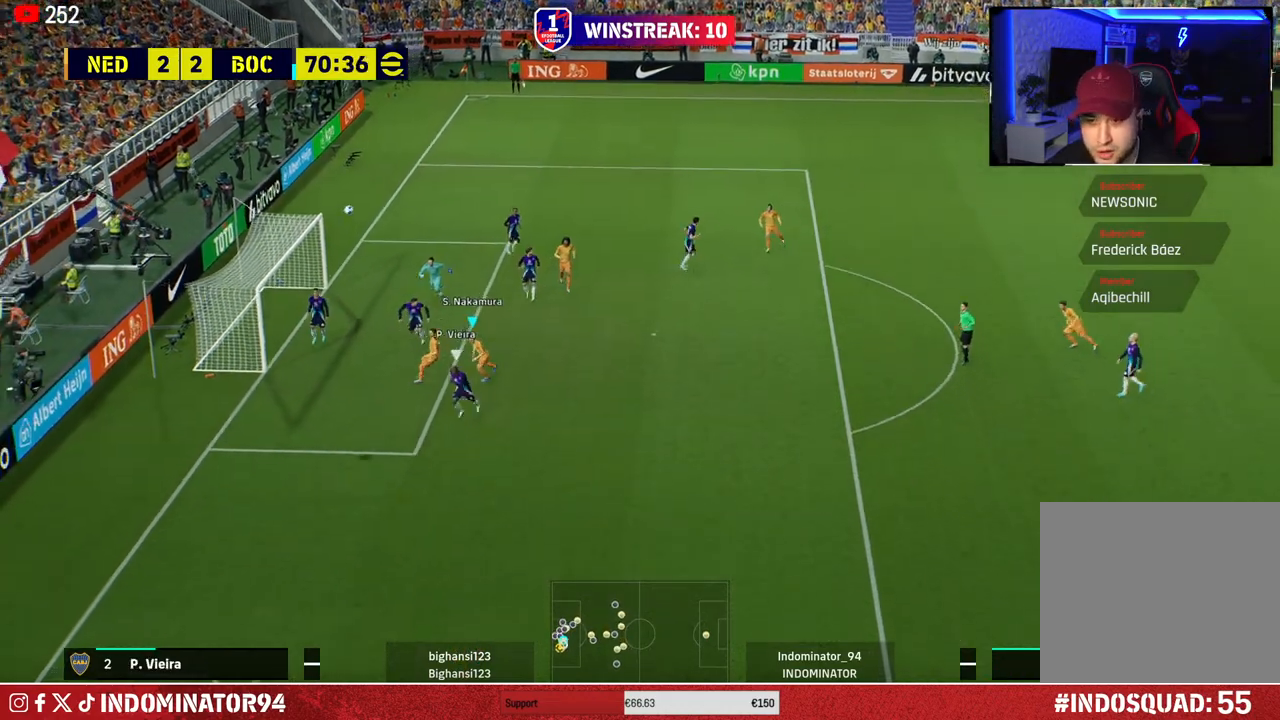
{"buttons": ["R1", "R2"], "left_stick": "down", "right_stick": "center", "events": [[267, "R2", "down"]]}
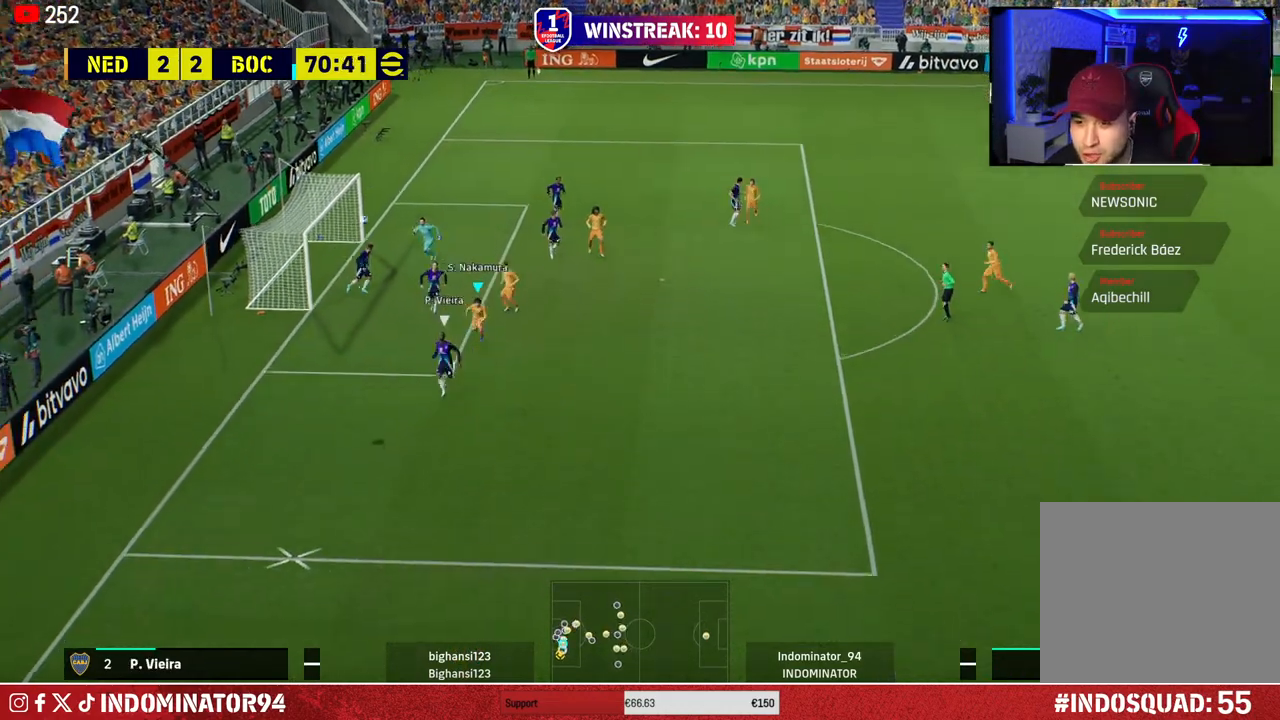
{"buttons": ["R1", "R2"], "left_stick": "down", "right_stick": "center", "events": []}
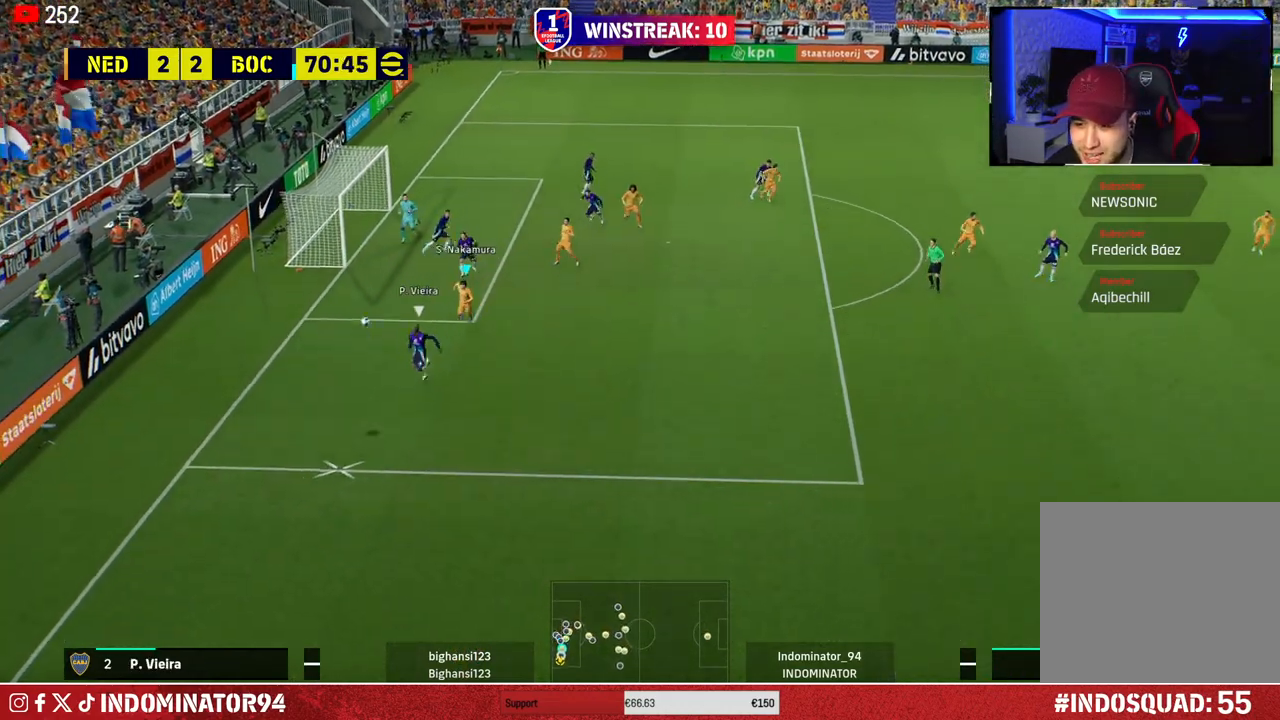
{"buttons": ["R1", "R2"], "left_stick": "down", "right_stick": "center", "events": []}
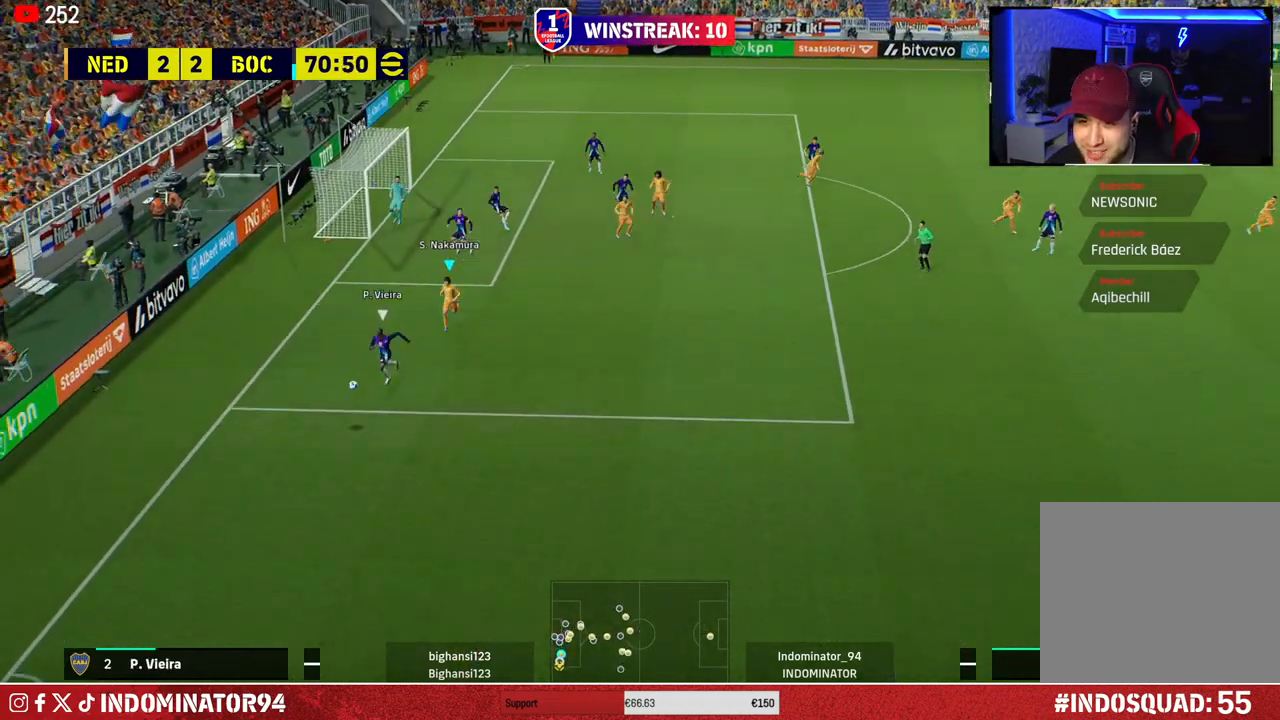
{"buttons": ["R1"], "left_stick": "down", "right_stick": "center", "events": [[317, "right_stick", "right"], [383, "R2", "up"], [417, "right_stick", "center"]]}
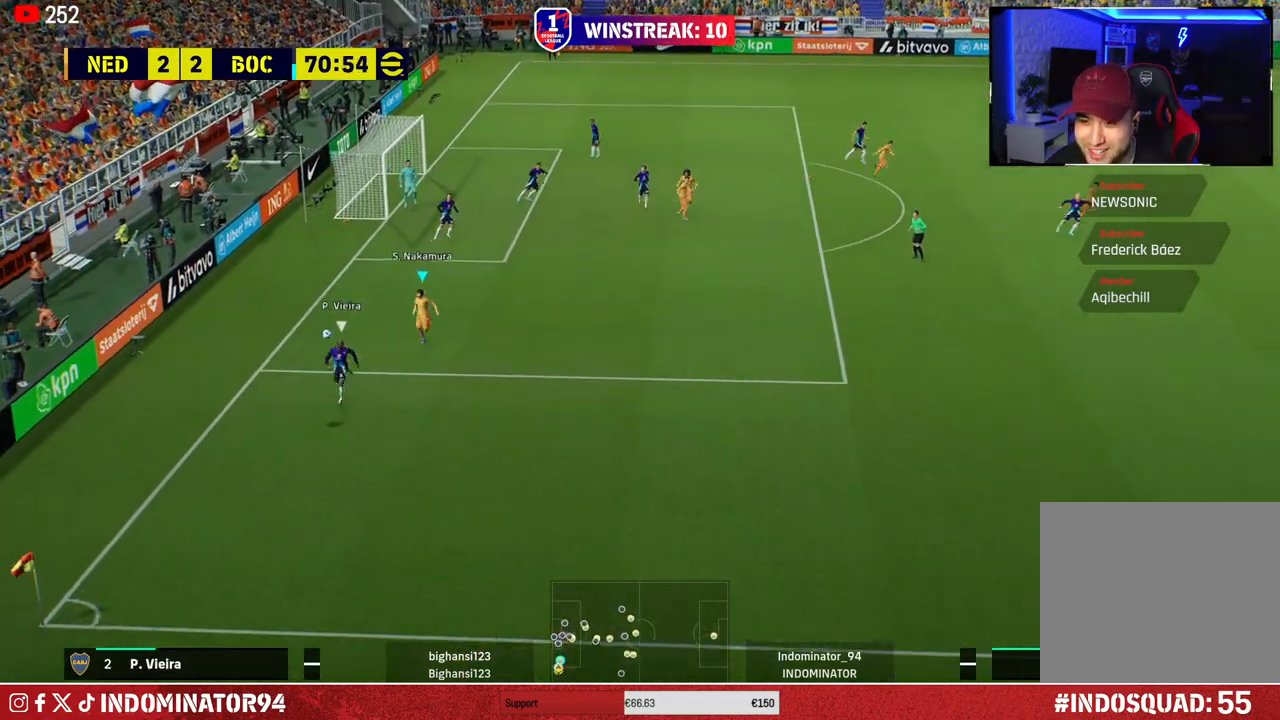
{"buttons": ["R1"], "left_stick": "down", "right_stick": "center", "events": [[17, "SQUARE", "down"], [300, "SQUARE", "up"], [417, "right_stick", "down-right"], [500, "right_stick", "center"]]}
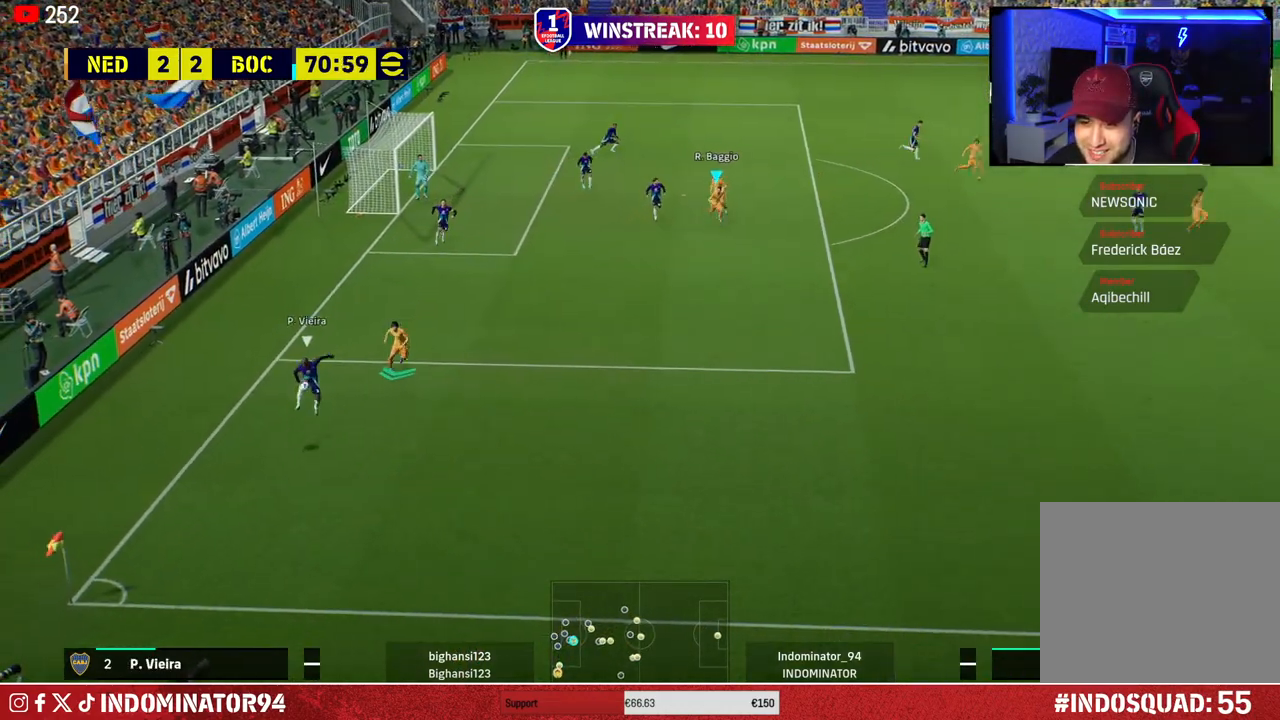
{"buttons": ["R1"], "left_stick": "down", "right_stick": "center", "events": []}
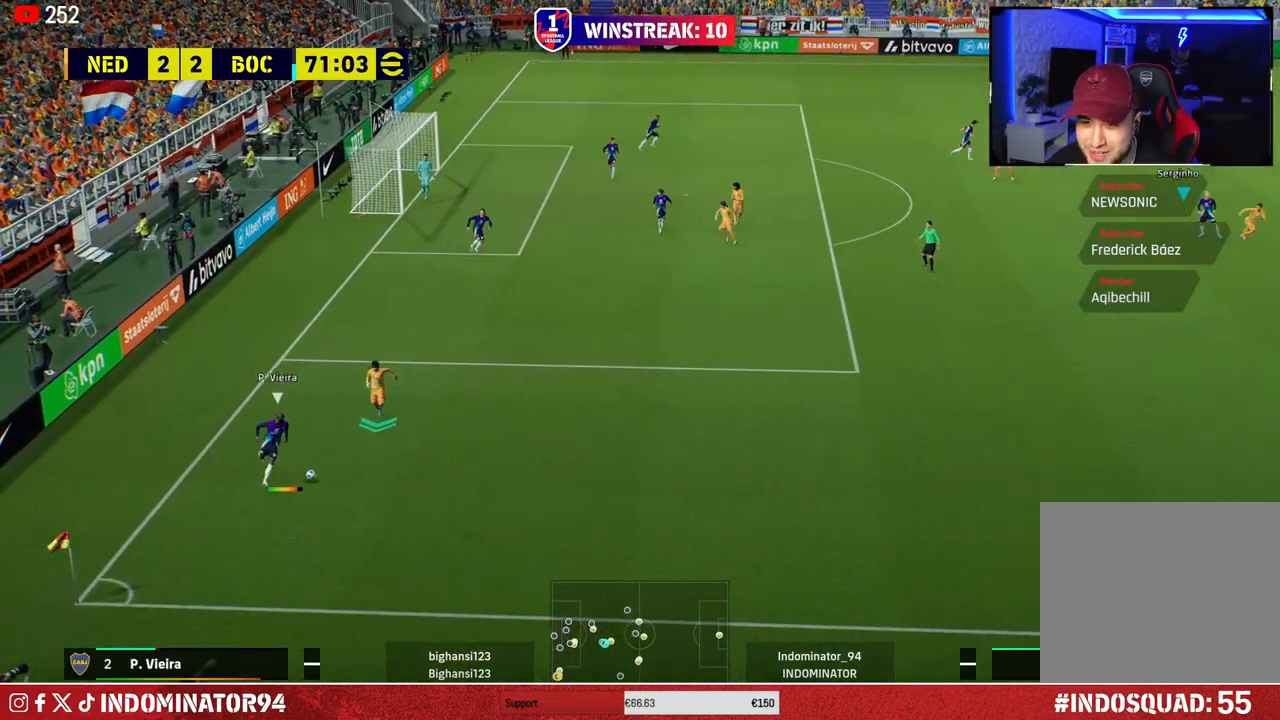
{"buttons": ["R1"], "left_stick": "down-left", "right_stick": "center", "events": [[300, "left_stick", "down-left"]]}